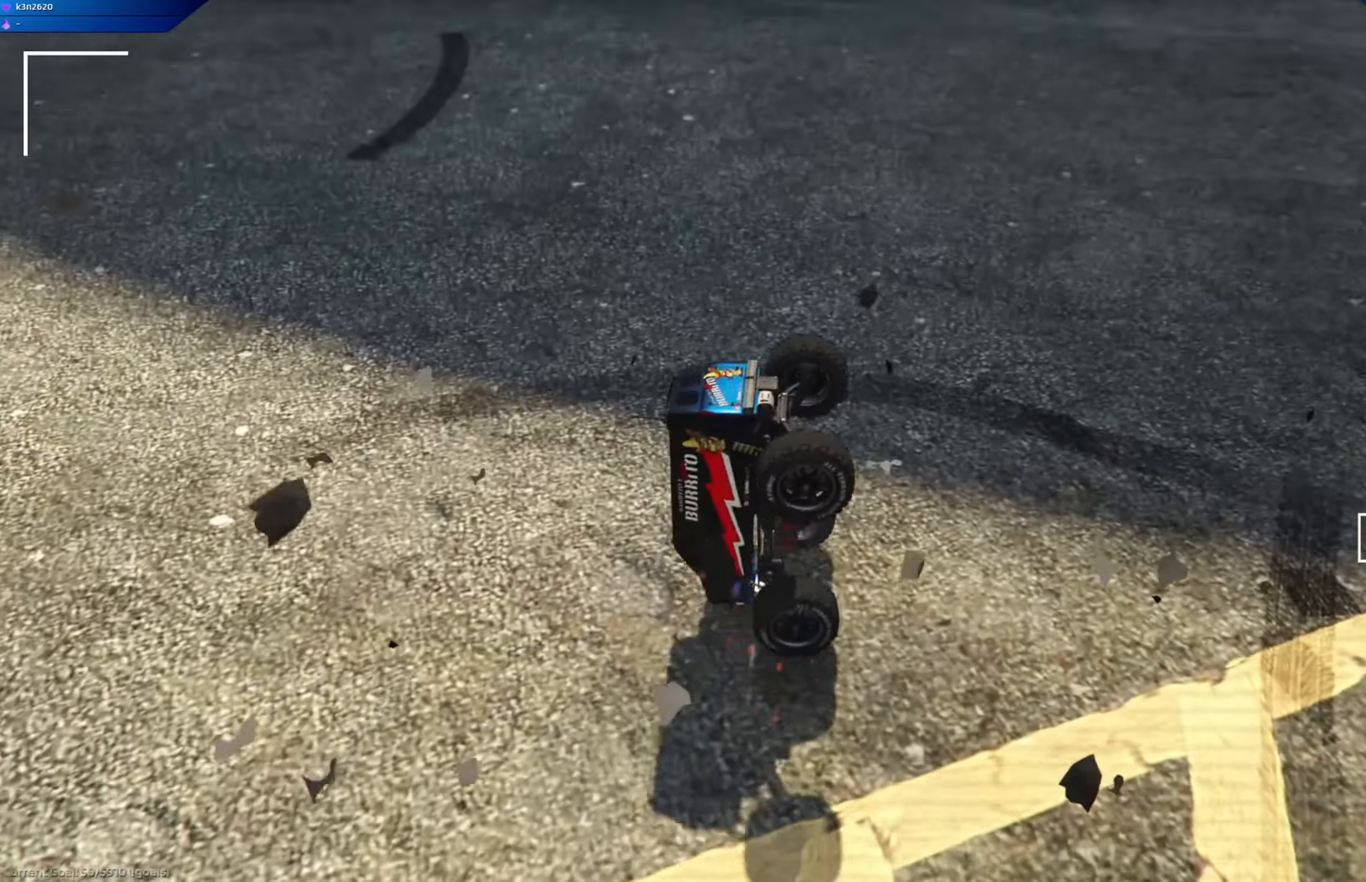
Gameplay with a controller (Xbox layout); each line is a JSON object with the inputs held at the frame after it. "events" lists button and stick changes between this image and that frame as [ms after this image, input, new state], when the widget could be followed in between.
{"buttons": [], "left_stick": "center", "right_stick": "center", "events": []}
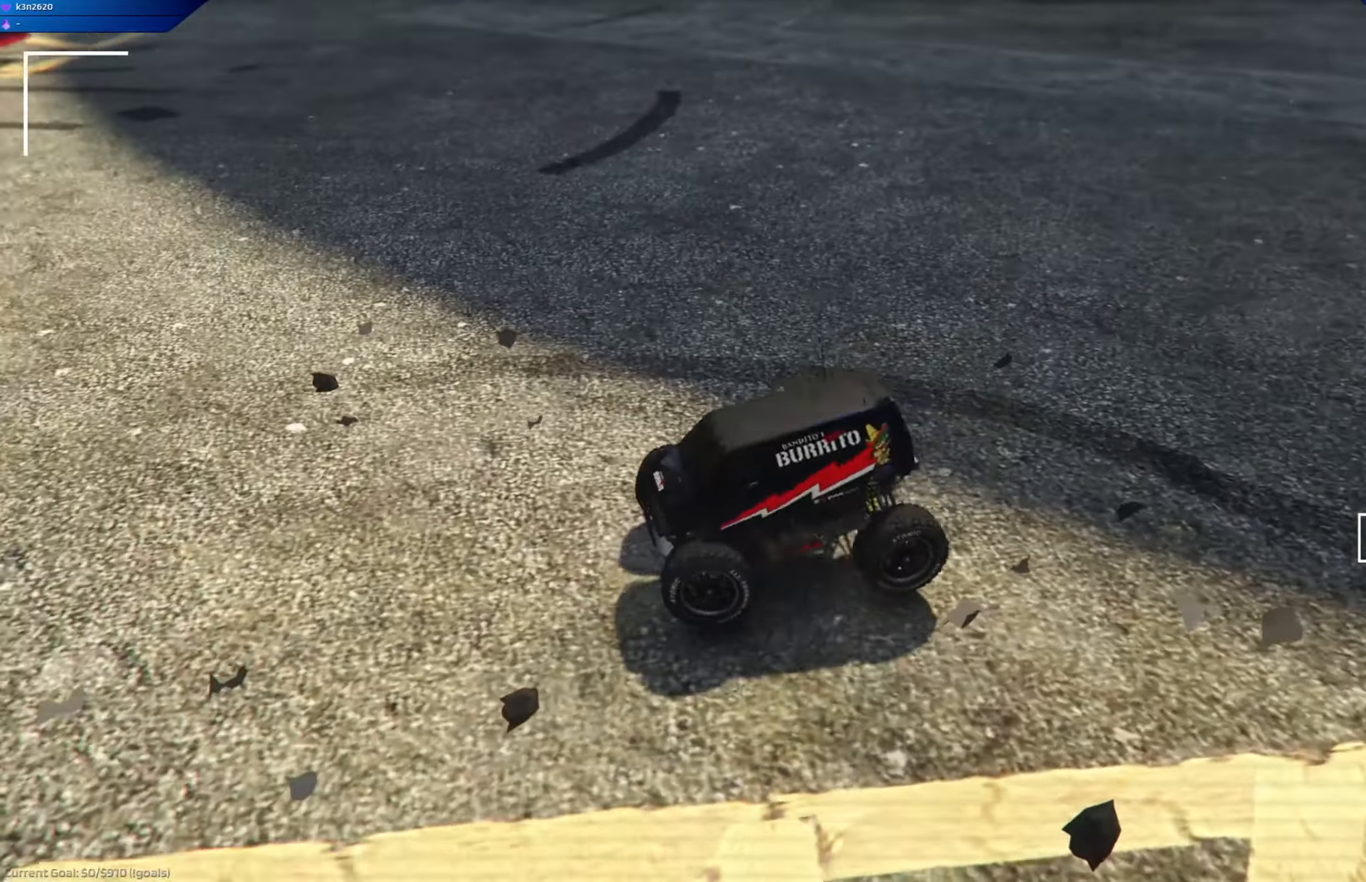
{"buttons": ["R2"], "left_stick": "right", "right_stick": "up-right", "events": [[150, "left_stick", "right"], [234, "right_stick", "up-right"], [317, "R2", "down"]]}
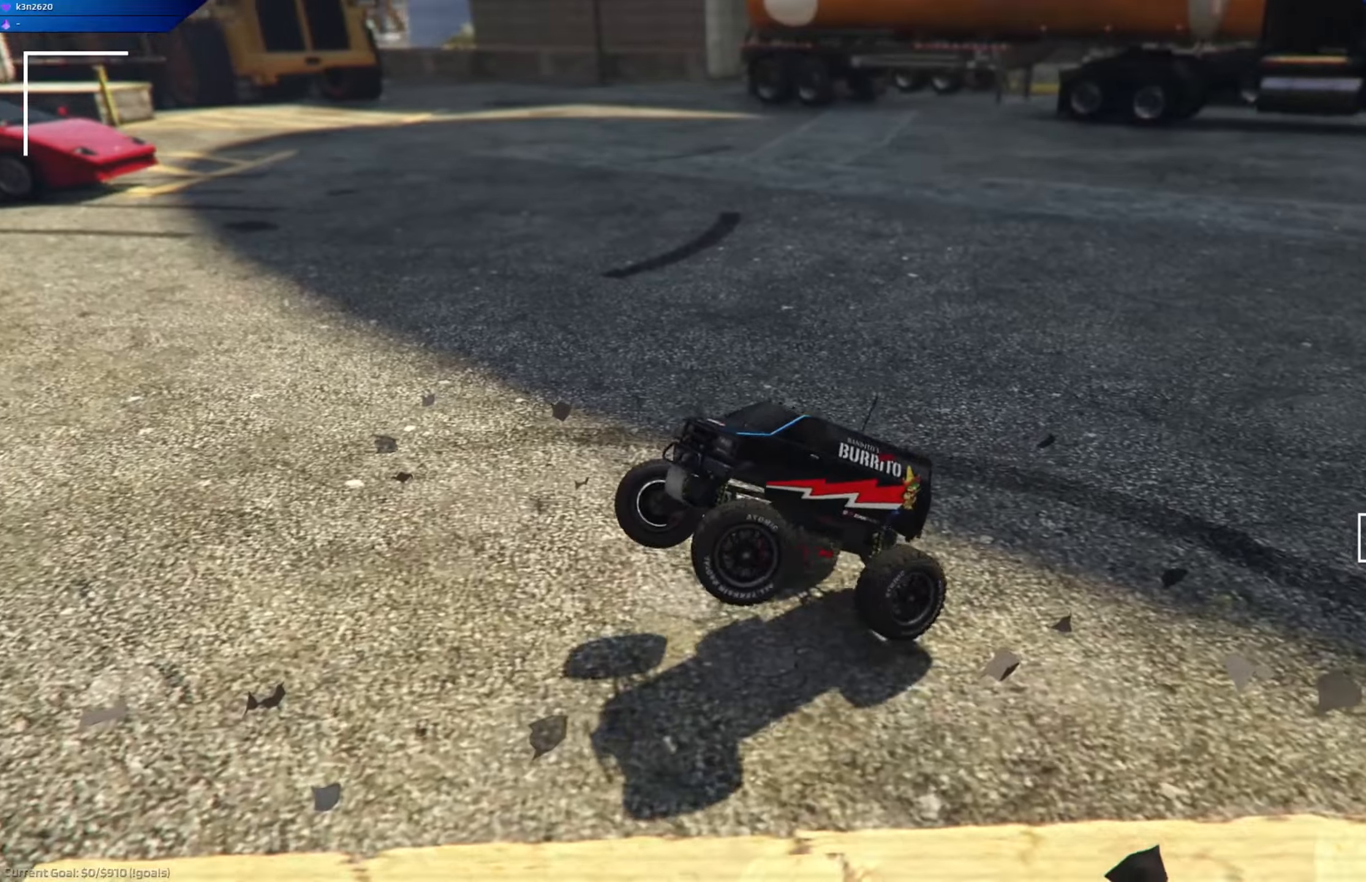
{"buttons": ["R2"], "left_stick": "right", "right_stick": "up-right", "events": []}
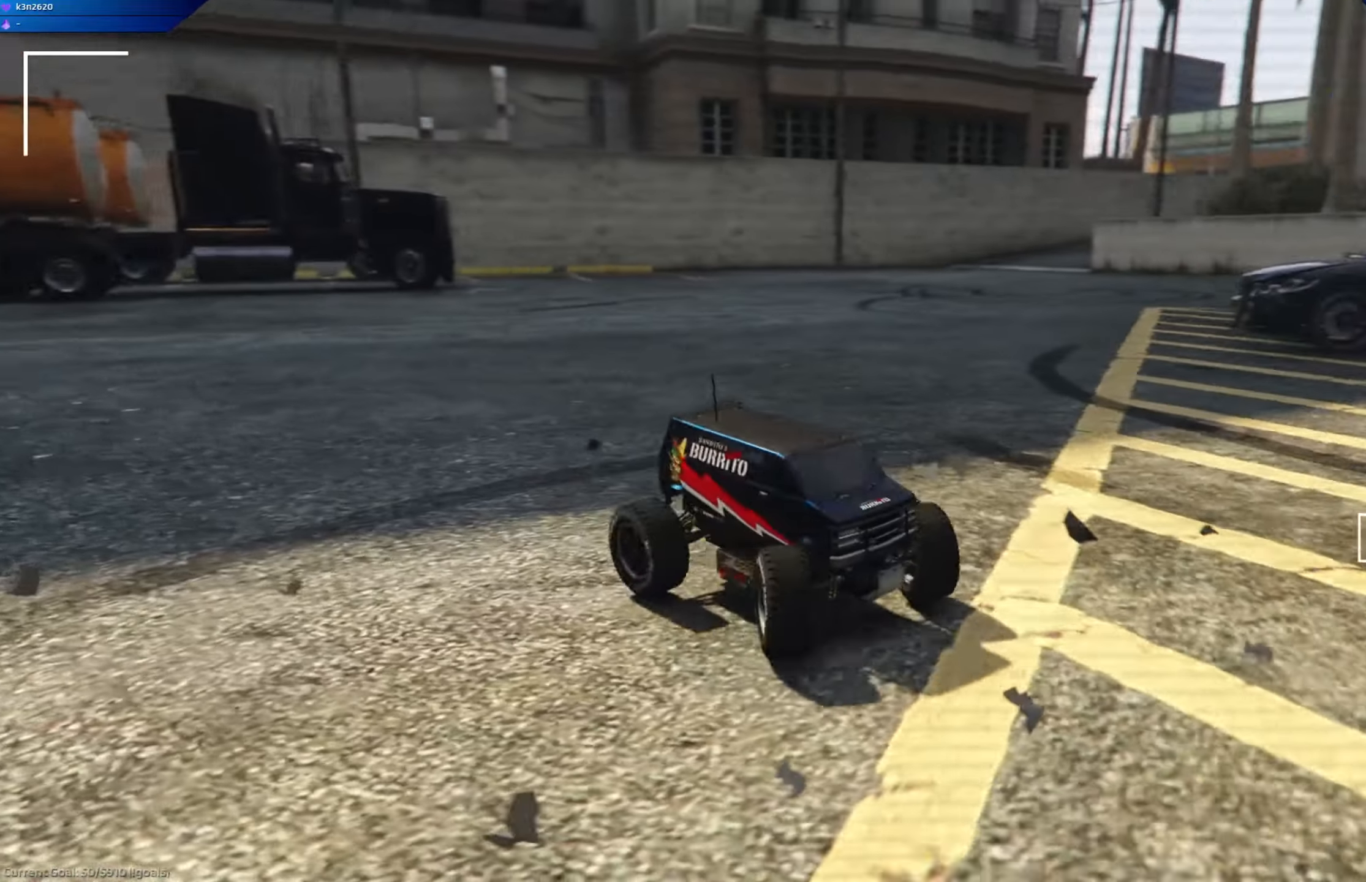
{"buttons": ["R2"], "left_stick": "right", "right_stick": "center", "events": [[217, "right_stick", "center"]]}
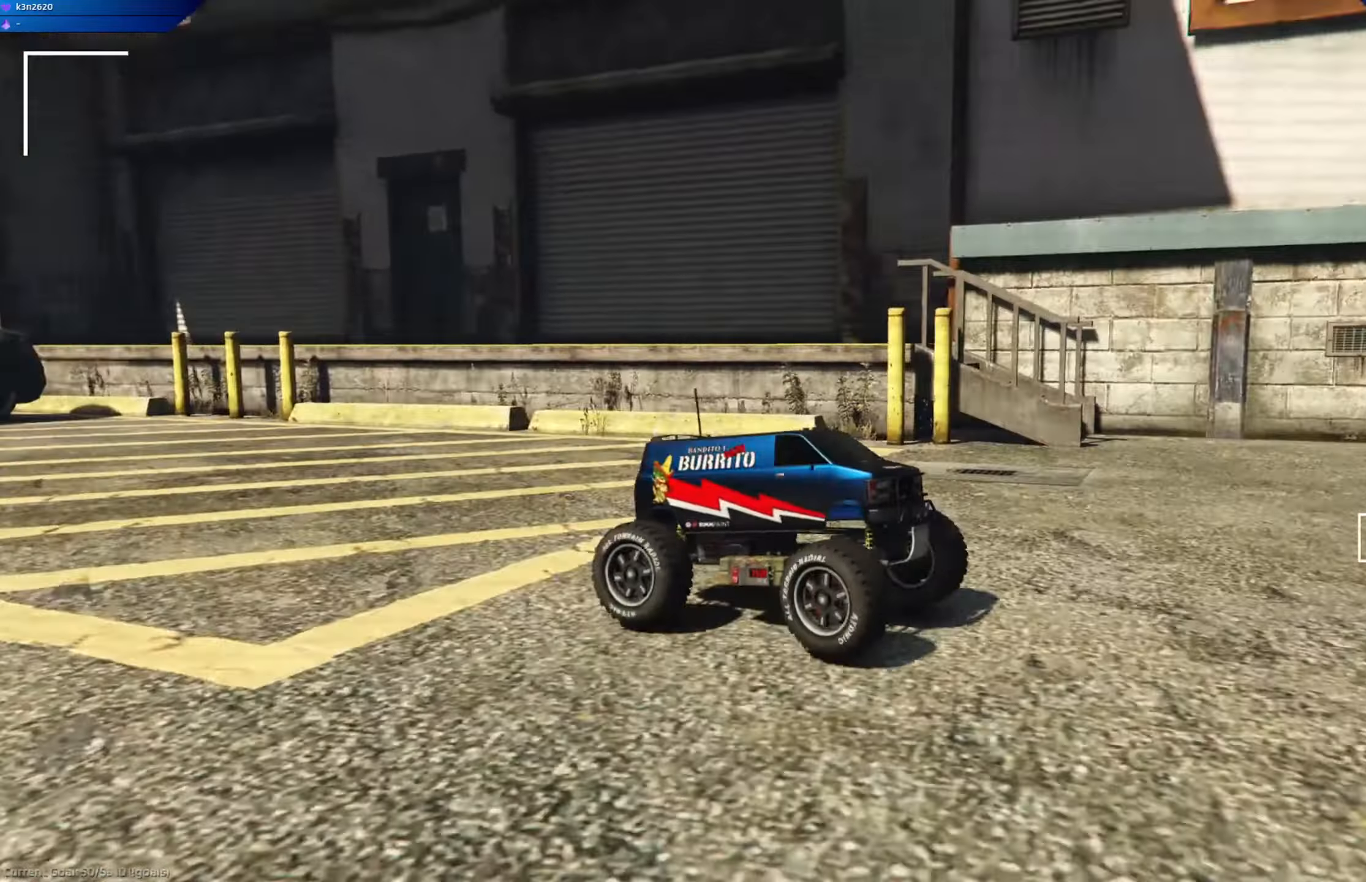
{"buttons": [], "left_stick": "right", "right_stick": "center", "events": [[233, "R2", "up"]]}
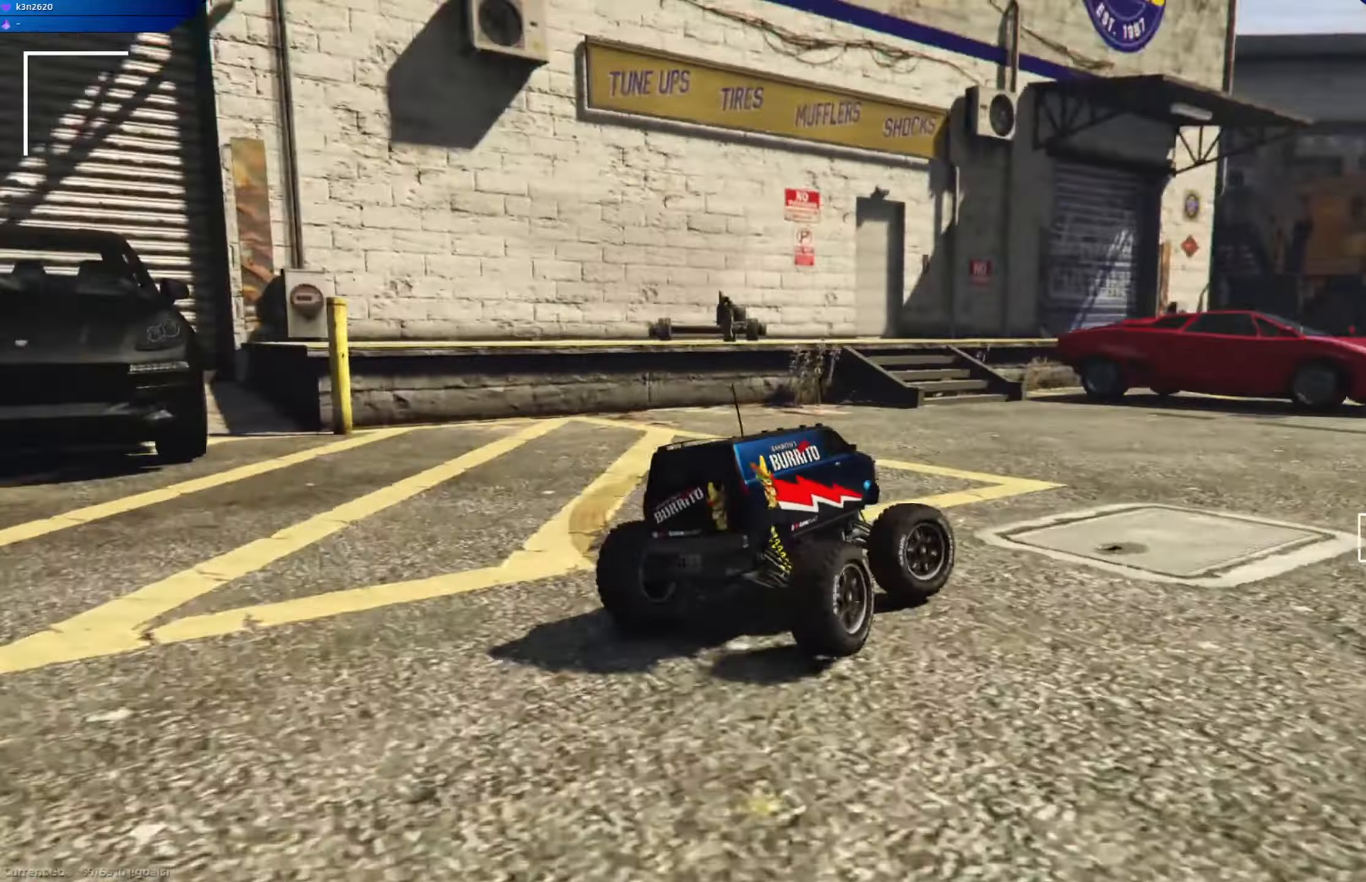
{"buttons": ["R2"], "left_stick": "right", "right_stick": "center", "events": [[117, "R2", "down"]]}
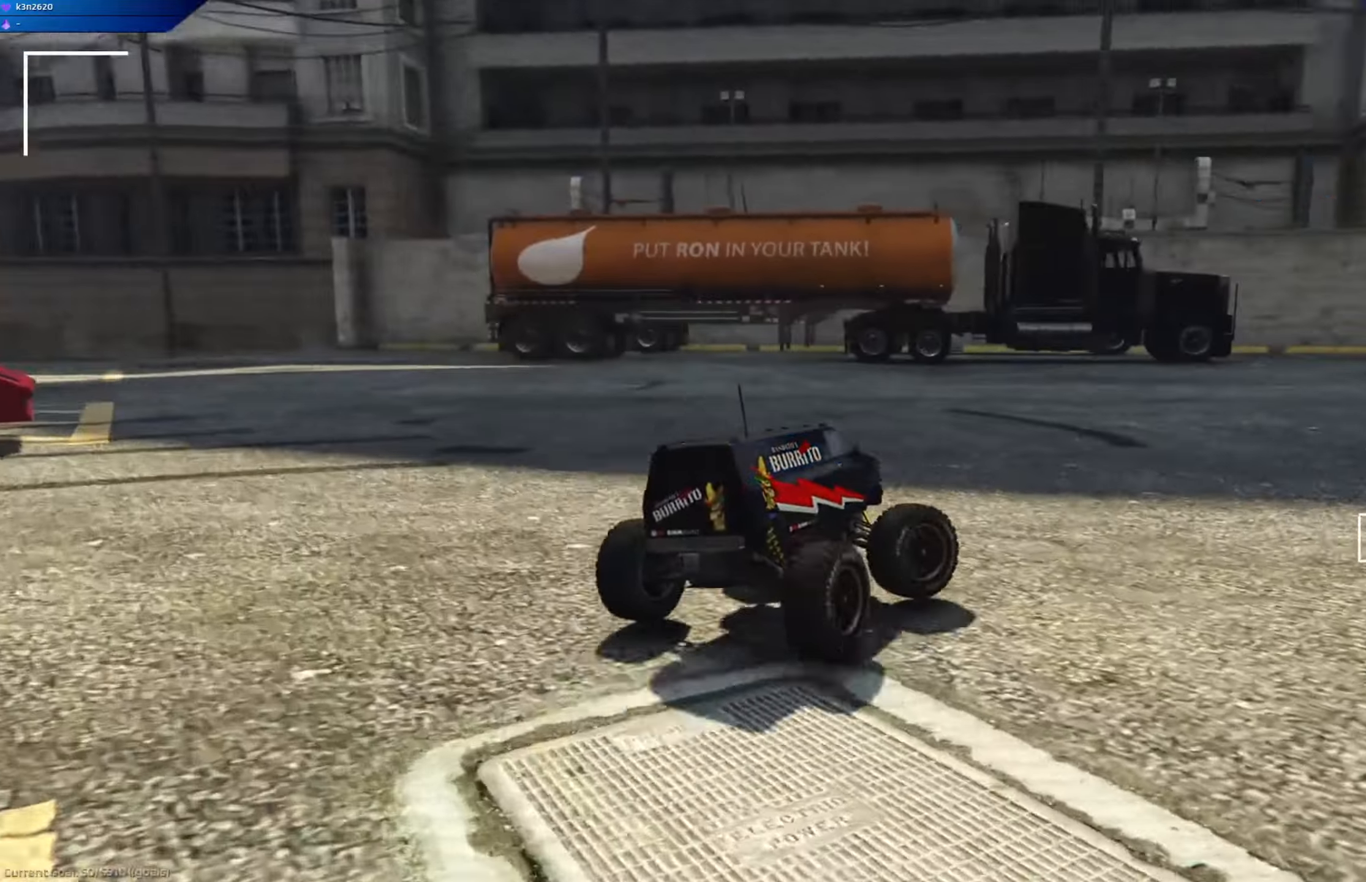
{"buttons": ["R2"], "left_stick": "left", "right_stick": "right", "events": [[283, "left_stick", "left"], [283, "right_stick", "right"]]}
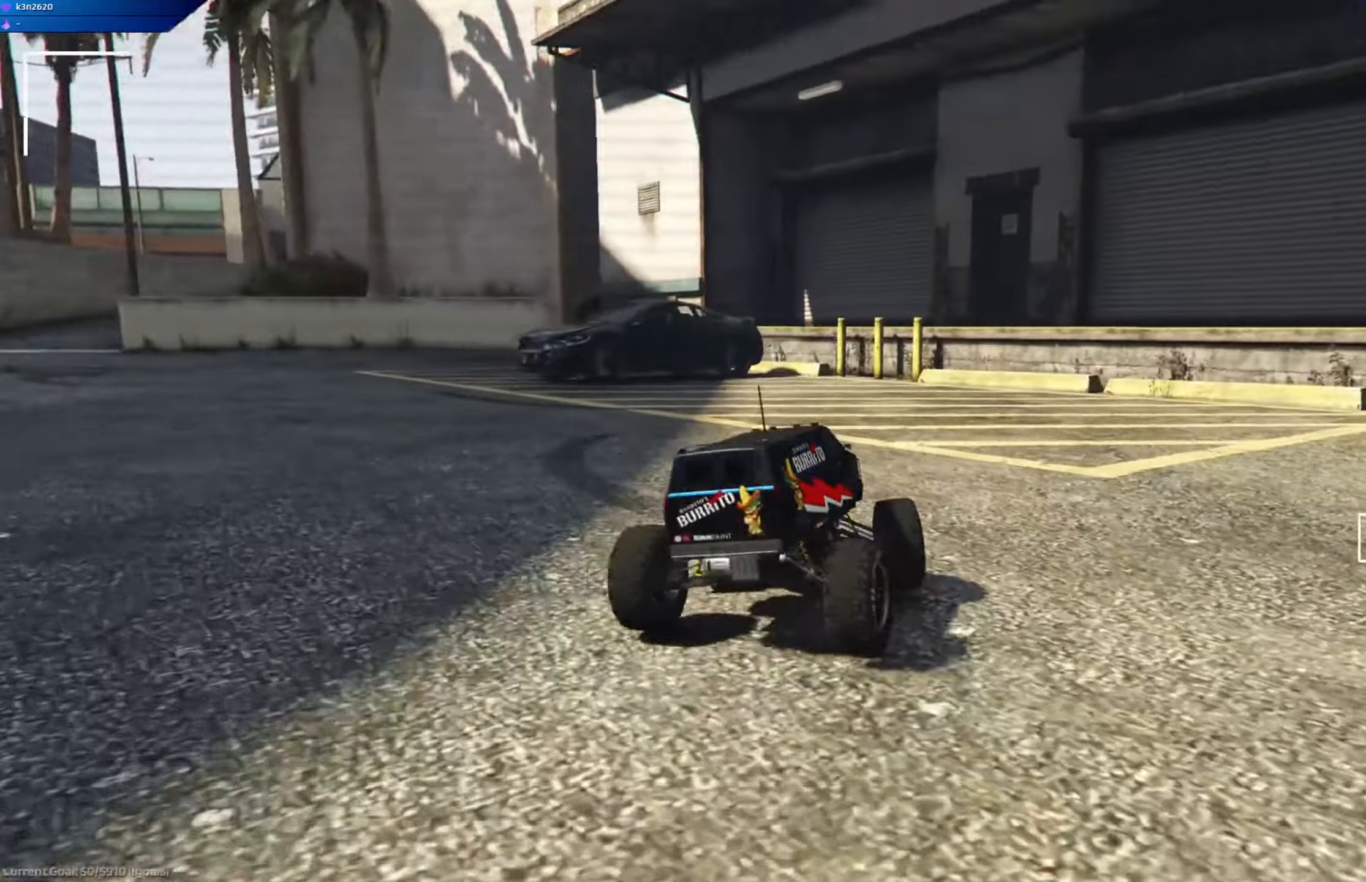
{"buttons": ["L2"], "left_stick": "center", "right_stick": "center", "events": [[50, "left_stick", "center"], [184, "left_stick", "left"], [250, "L3", "down"], [250, "left_stick", "center"], [351, "right_stick", "center"], [401, "L3", "up"], [451, "R2", "up"], [484, "L2", "down"]]}
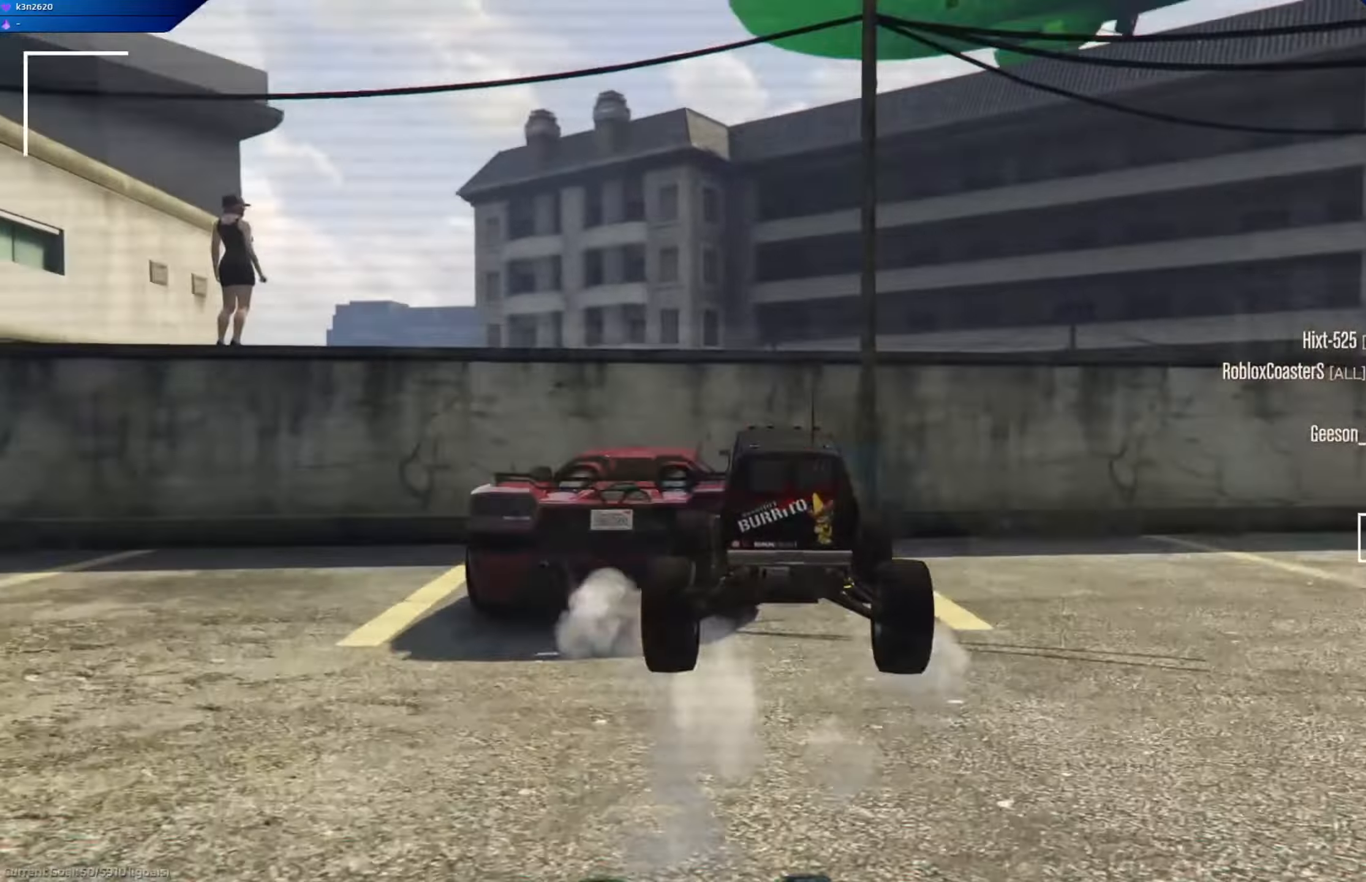
{"buttons": ["L2"], "left_stick": "down", "right_stick": "center", "events": [[217, "left_stick", "down"]]}
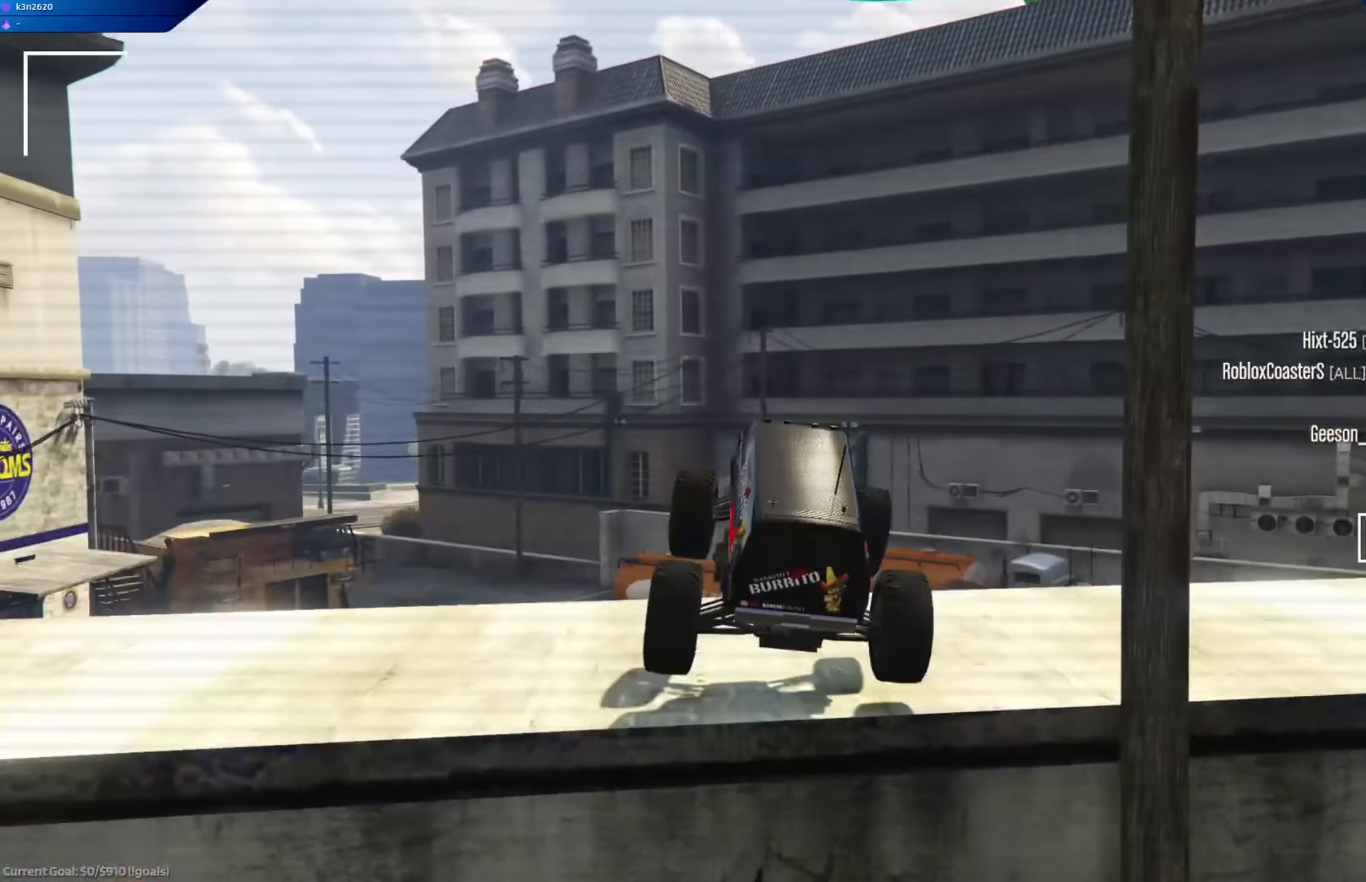
{"buttons": [], "left_stick": "center", "right_stick": "center", "events": [[17, "left_stick", "center"], [434, "L2", "up"]]}
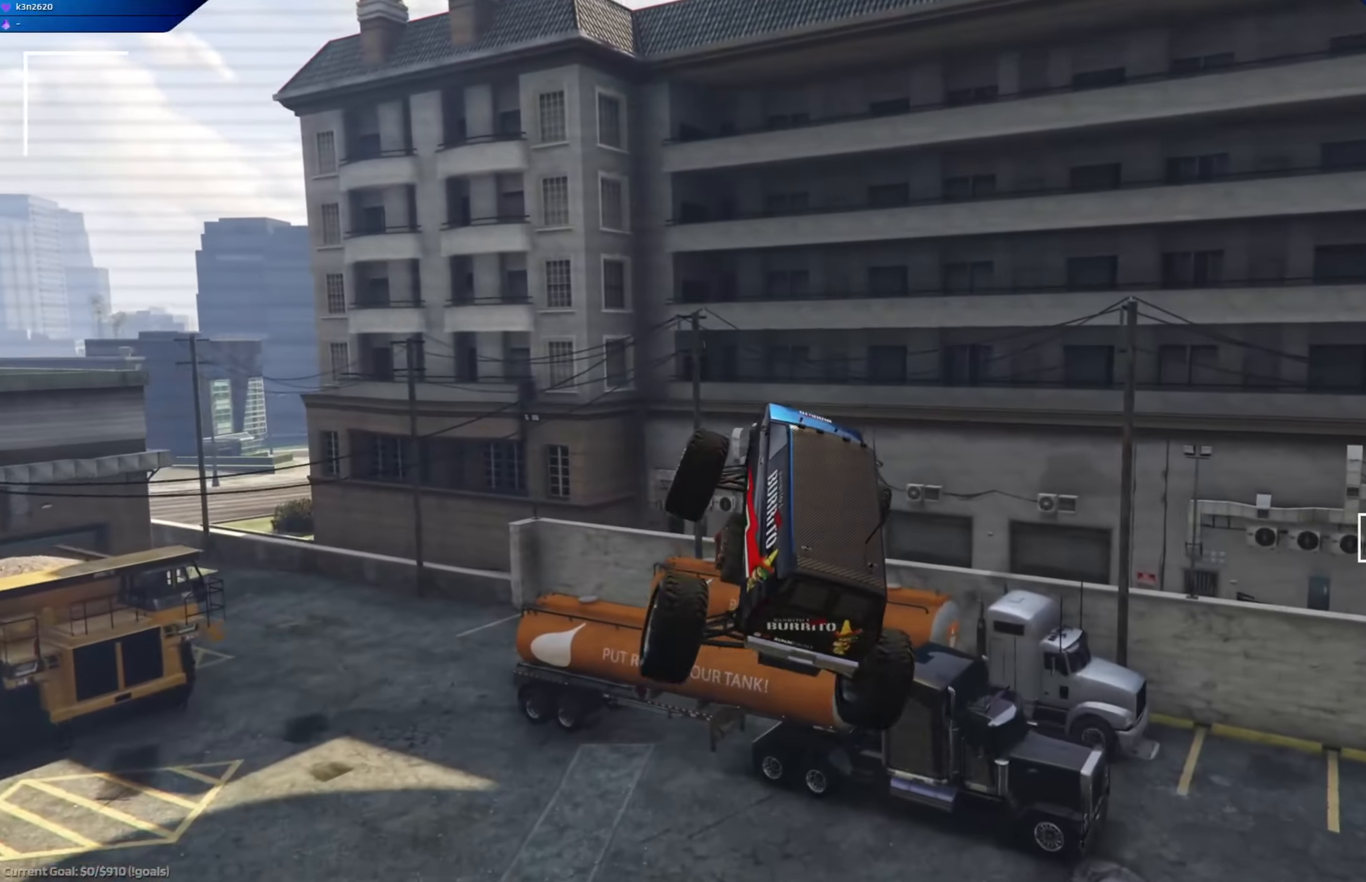
{"buttons": [], "left_stick": "up-left", "right_stick": "center", "events": [[133, "left_stick", "up-left"]]}
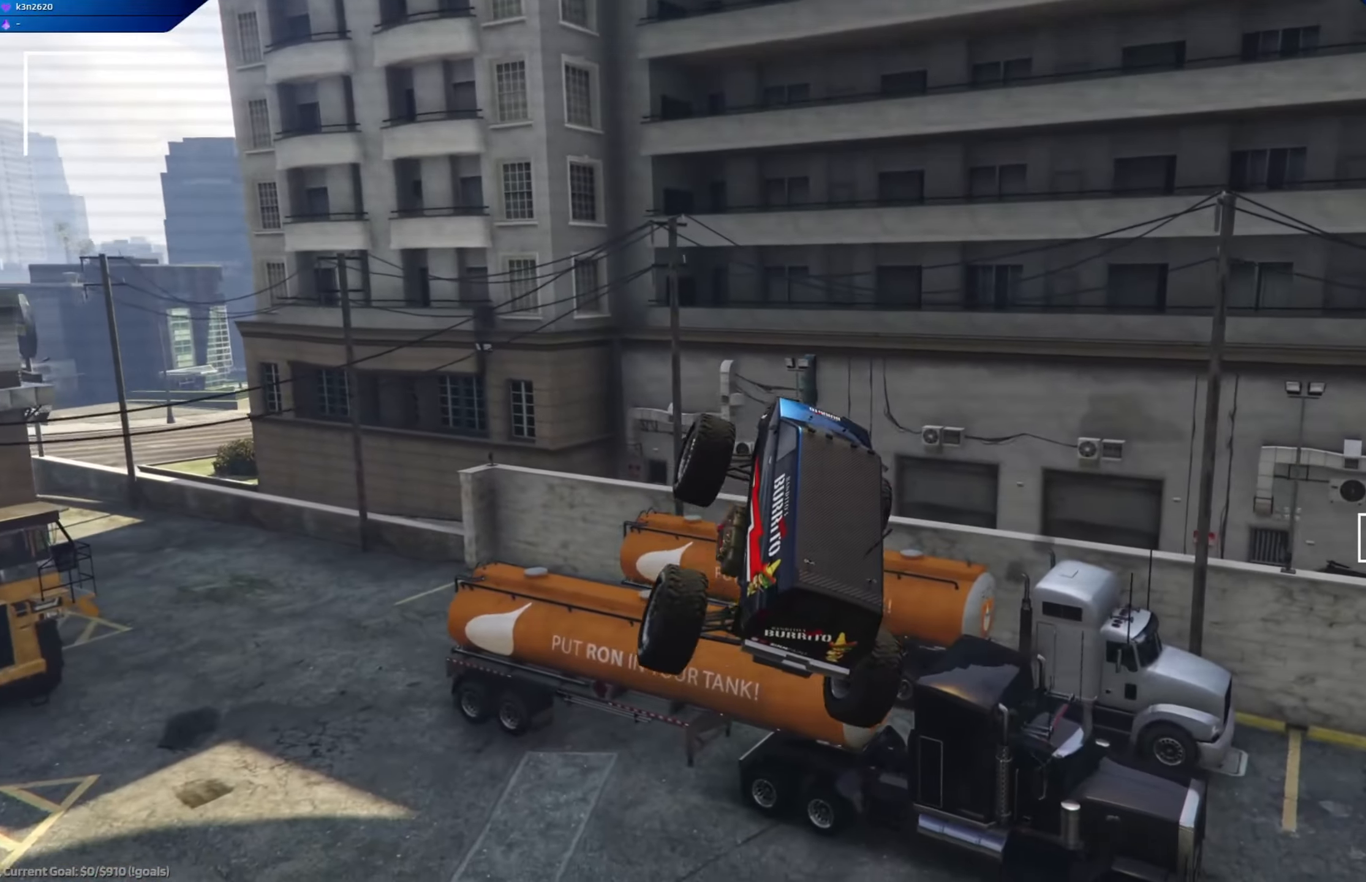
{"buttons": [], "left_stick": "center", "right_stick": "center", "events": [[84, "left_stick", "center"]]}